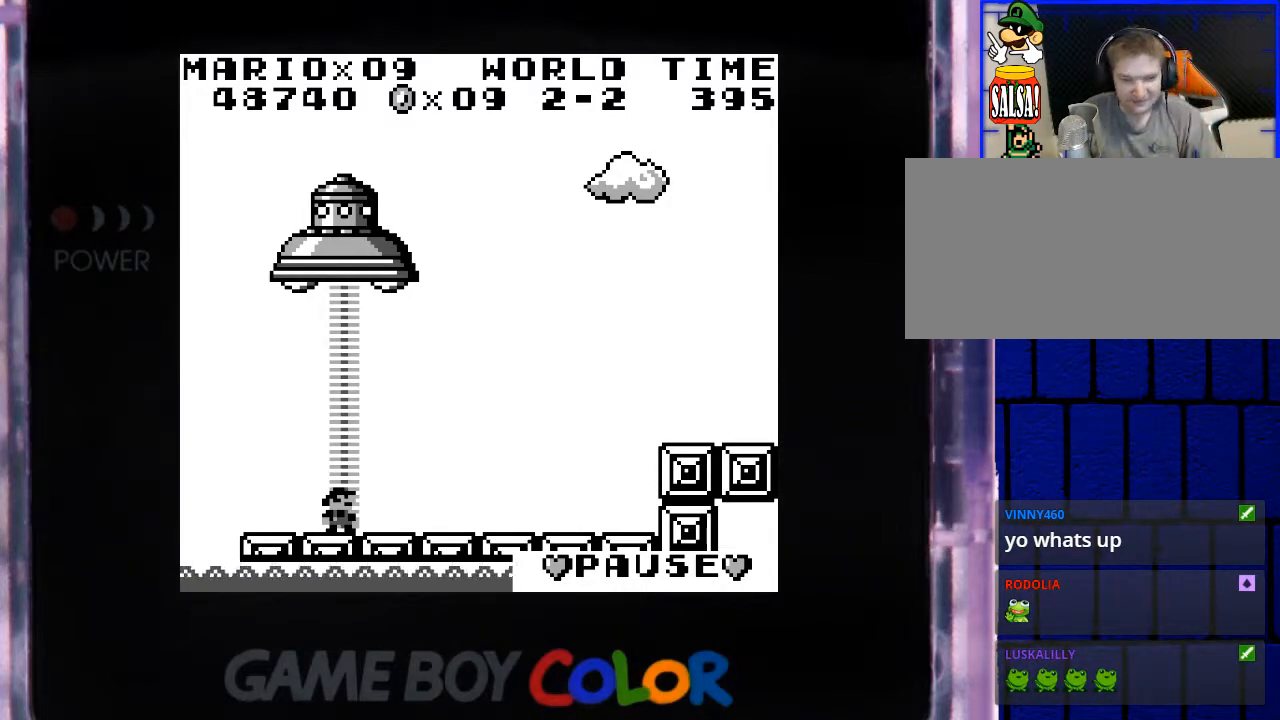
Gameplay with a controller (Nintendo layout); each line is a JSON object with the inputs held at the frame after it. "events" lists button and stick changes between this image and that frame as [ms after this image, input, new state], when the widget could be followed in between. Not read: L3 R3.
{"buttons": ["Y", "DPAD_RIGHT"], "events": [[133, "START", "down"], [333, "START", "up"], [400, "DPAD_RIGHT", "down"], [500, "Y", "down"]]}
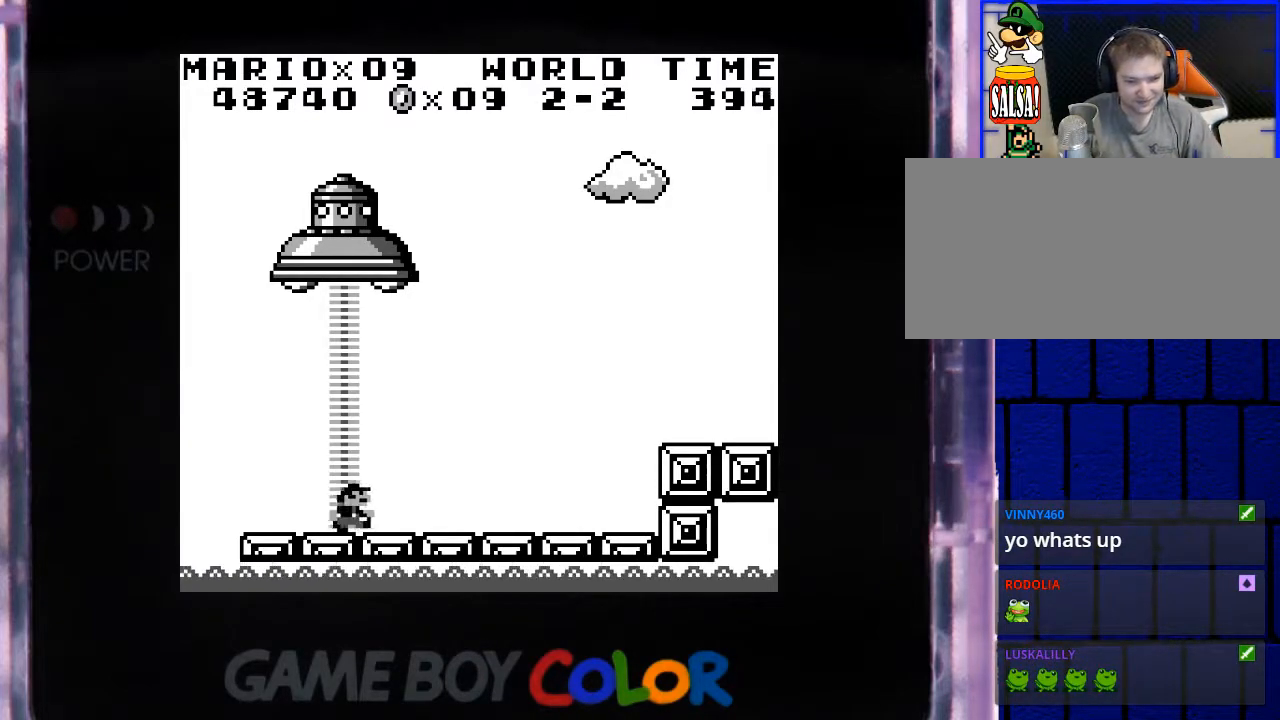
{"buttons": ["B", "Y", "DPAD_RIGHT"], "events": [[433, "B", "down"]]}
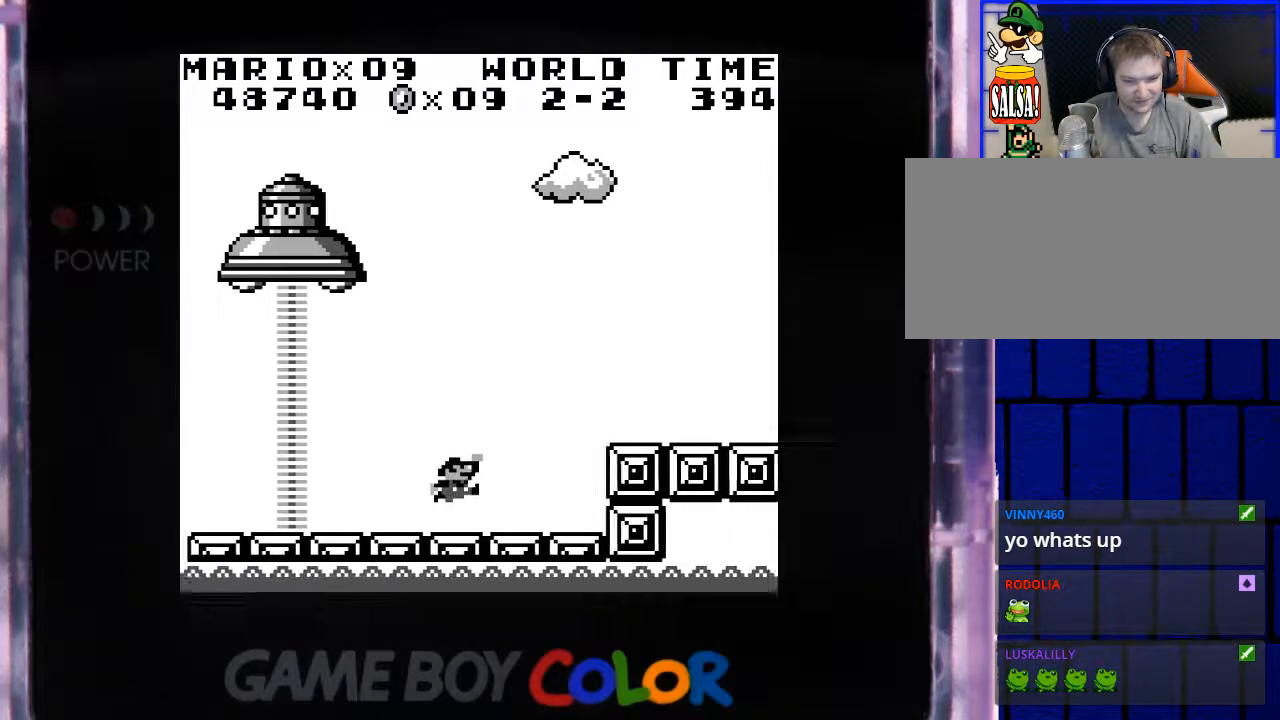
{"buttons": ["Y", "DPAD_RIGHT"], "events": [[133, "B", "up"]]}
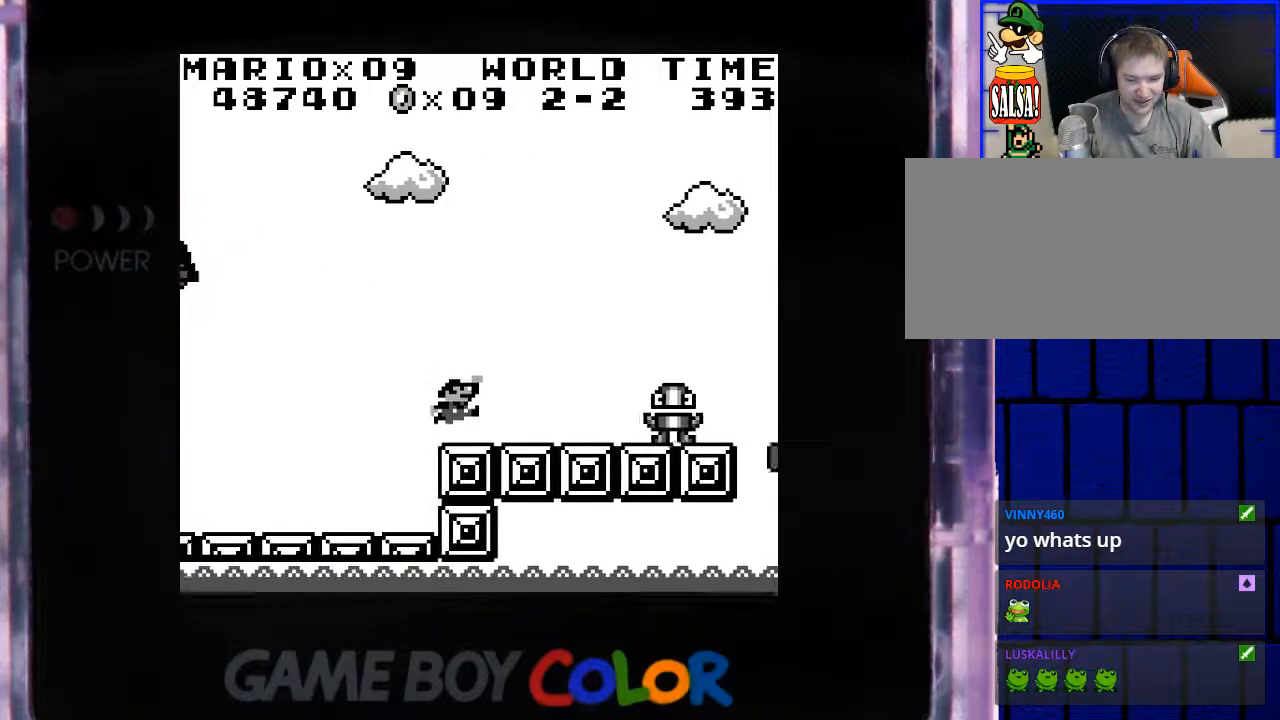
{"buttons": ["B", "Y", "DPAD_RIGHT"], "events": [[133, "DPAD_RIGHT", "up"], [267, "B", "down"], [483, "DPAD_RIGHT", "down"]]}
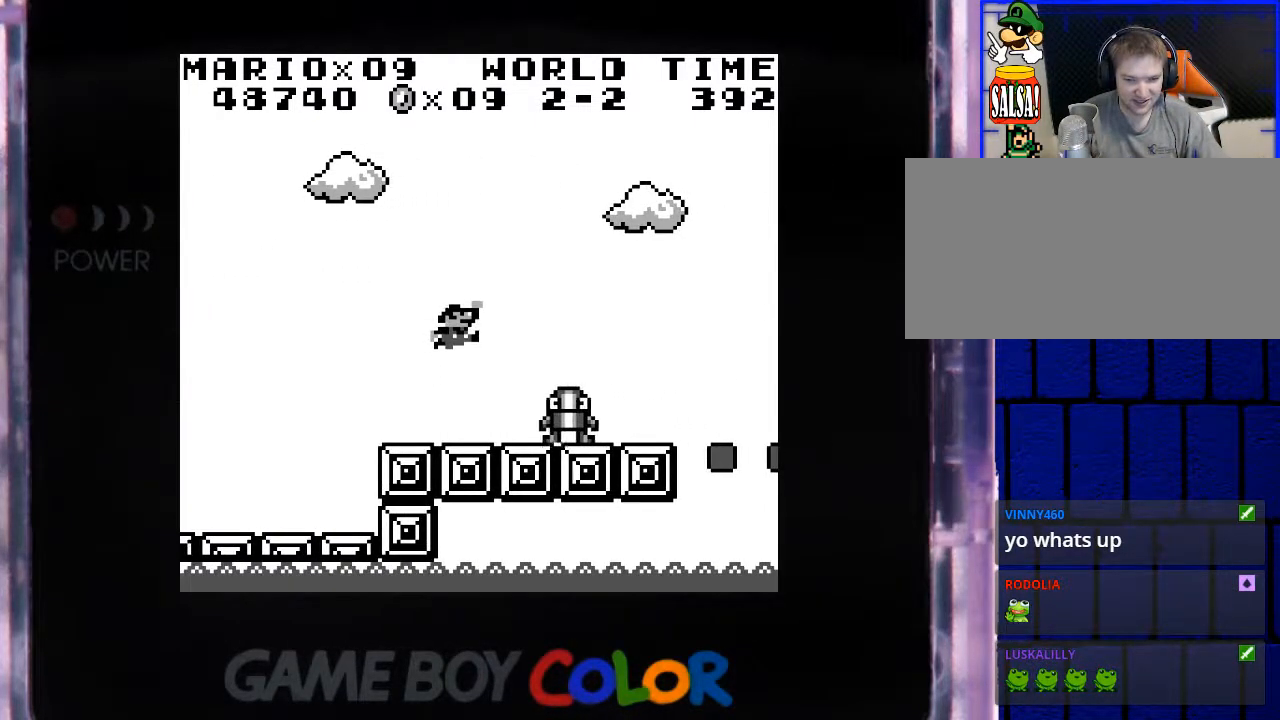
{"buttons": ["B", "Y", "DPAD_LEFT"], "events": [[50, "B", "up"], [233, "DPAD_RIGHT", "up"], [317, "B", "down"], [500, "DPAD_LEFT", "down"]]}
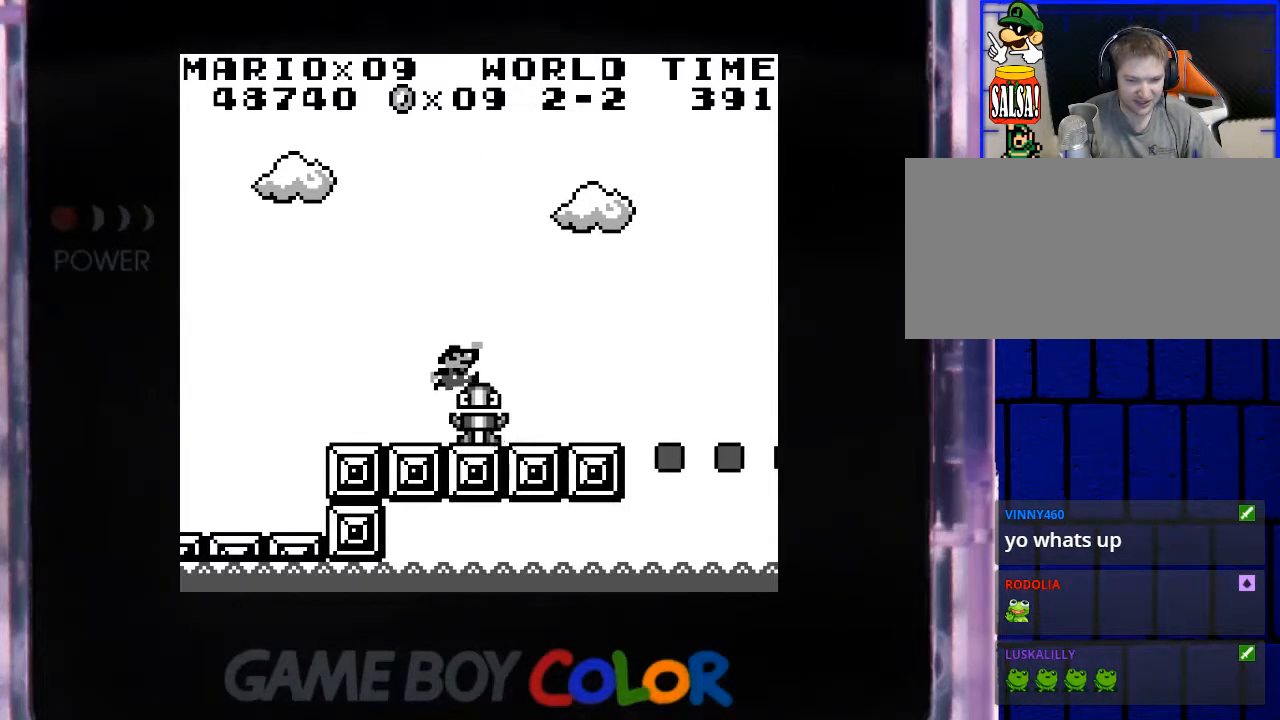
{"buttons": ["B", "Y", "DPAD_RIGHT"], "events": [[133, "DPAD_LEFT", "up"], [283, "DPAD_RIGHT", "down"]]}
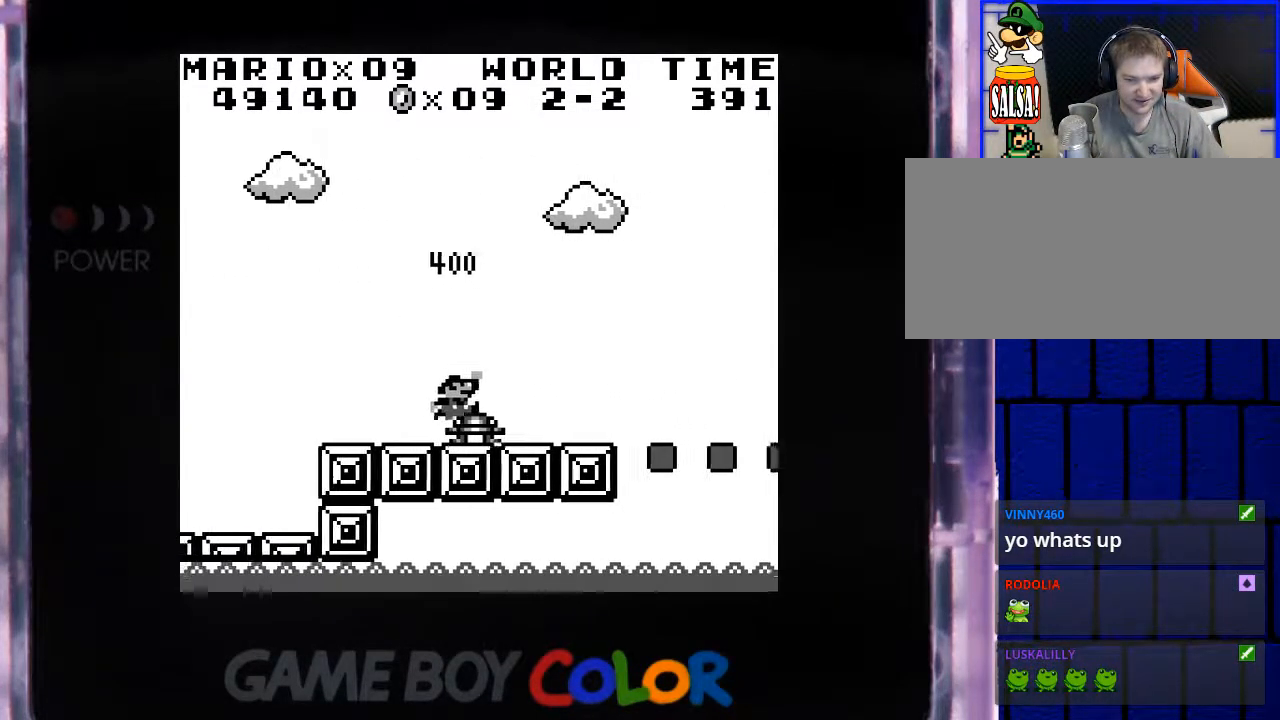
{"buttons": ["Y", "DPAD_RIGHT"], "events": [[117, "B", "up"], [117, "DPAD_RIGHT", "up"], [450, "DPAD_RIGHT", "down"]]}
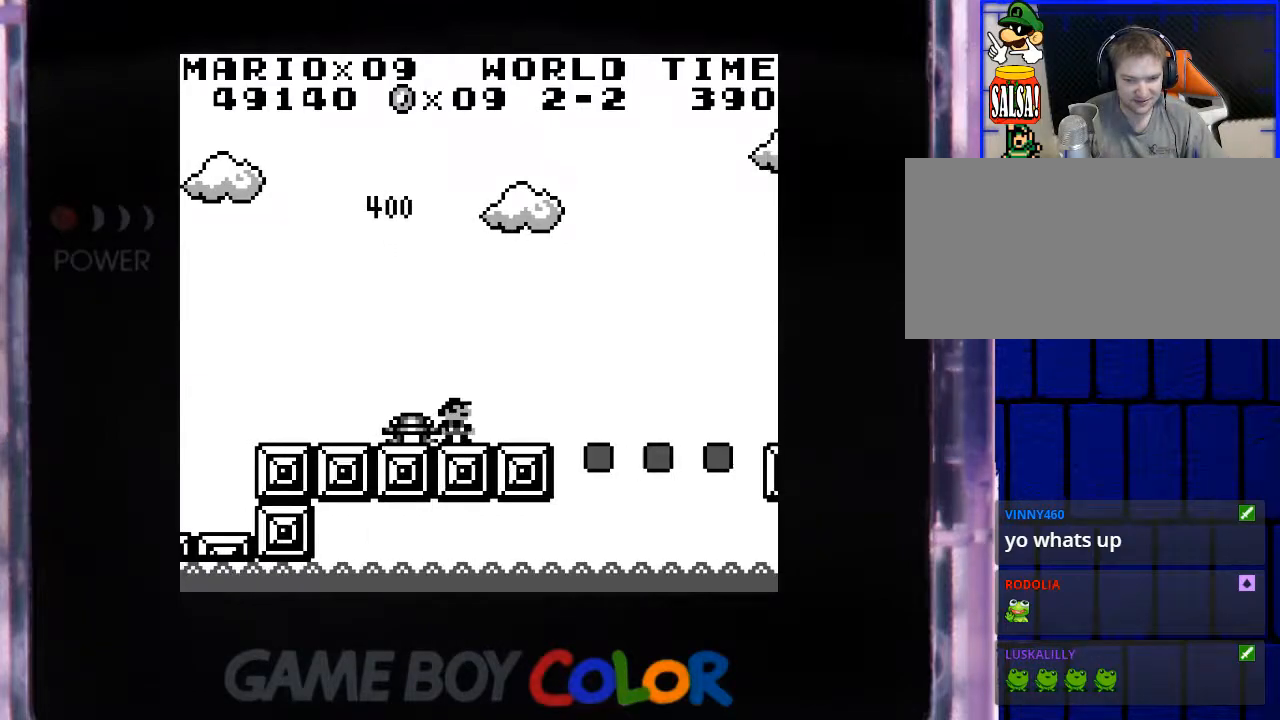
{"buttons": ["Y", "DPAD_RIGHT"], "events": []}
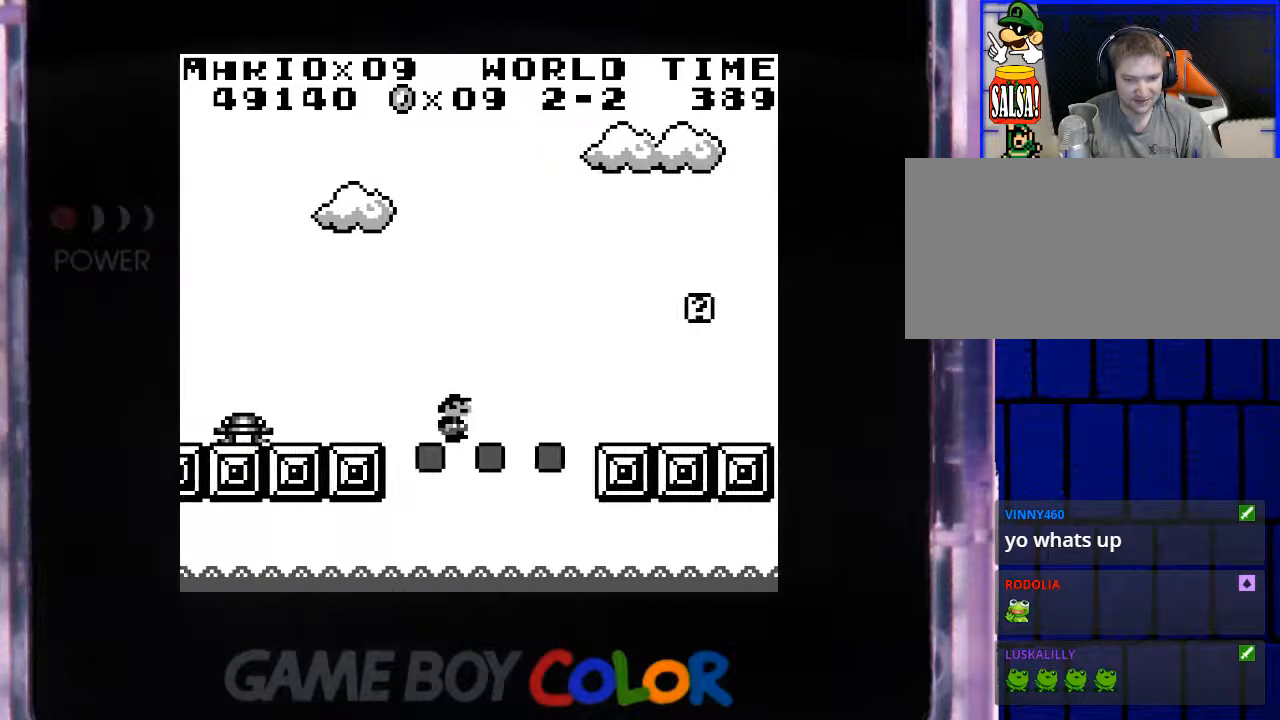
{"buttons": ["Y", "DPAD_RIGHT"], "events": []}
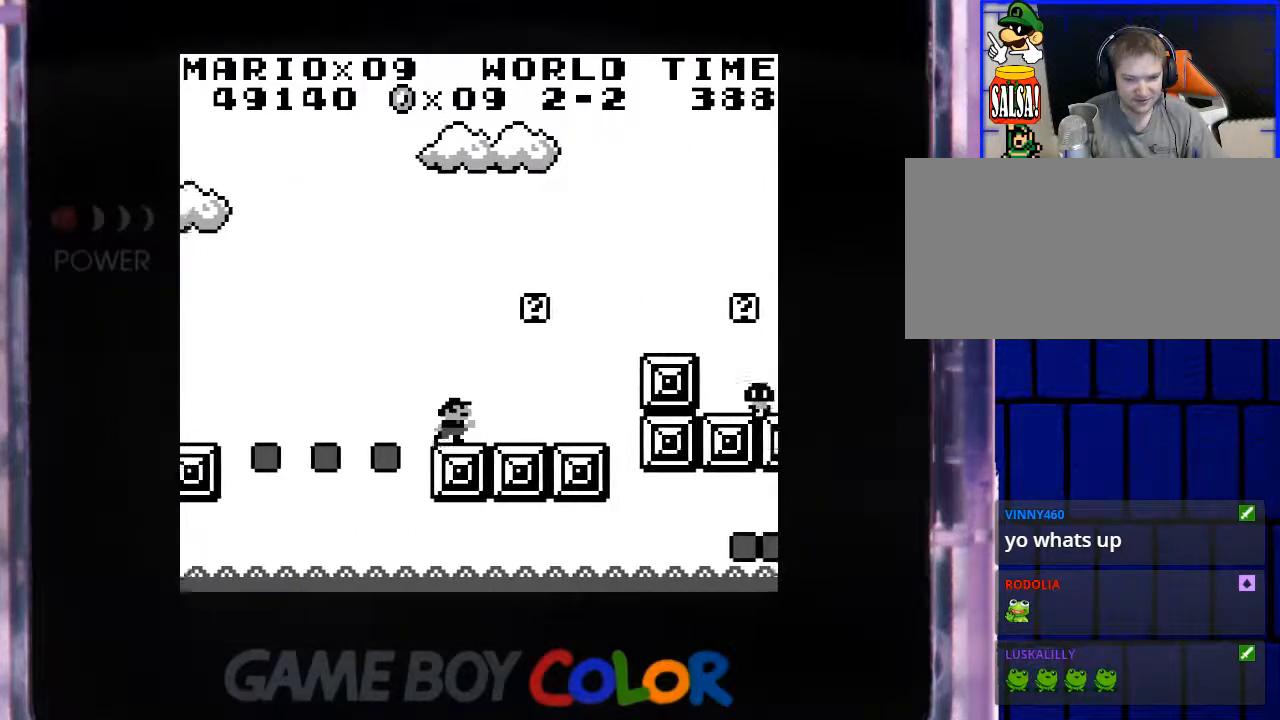
{"buttons": ["Y"], "events": [[167, "DPAD_RIGHT", "up"], [183, "B", "down"], [367, "DPAD_LEFT", "down"], [433, "B", "up"], [500, "DPAD_LEFT", "up"]]}
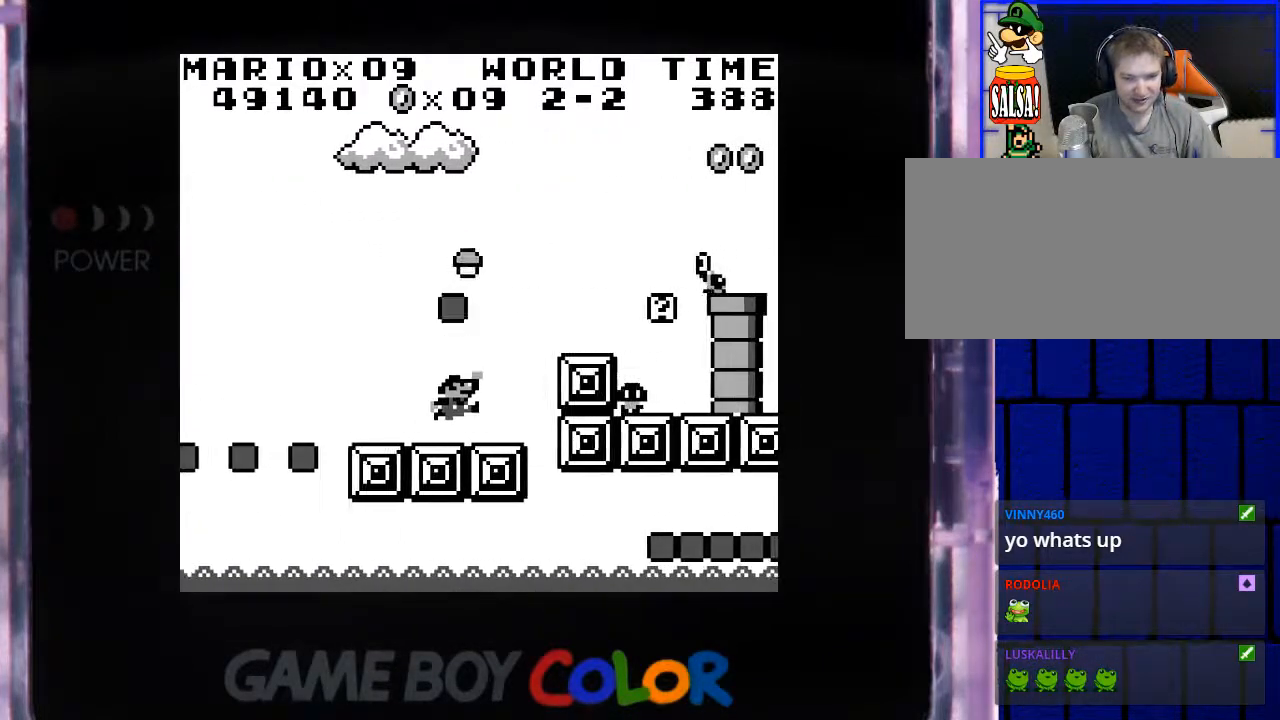
{"buttons": ["B", "Y", "DPAD_RIGHT"], "events": [[317, "DPAD_RIGHT", "down"], [350, "Y", "up"], [433, "Y", "down"], [467, "B", "down"]]}
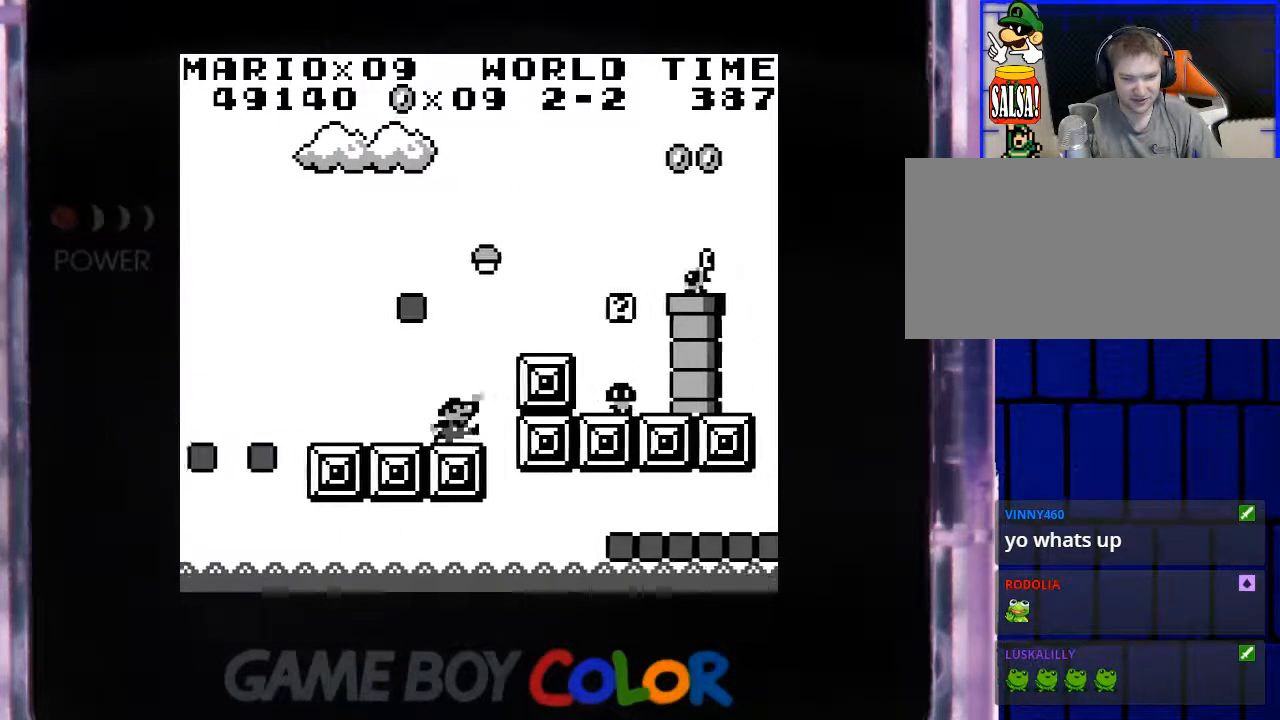
{"buttons": ["Y"], "events": [[133, "DPAD_RIGHT", "up"], [383, "B", "up"]]}
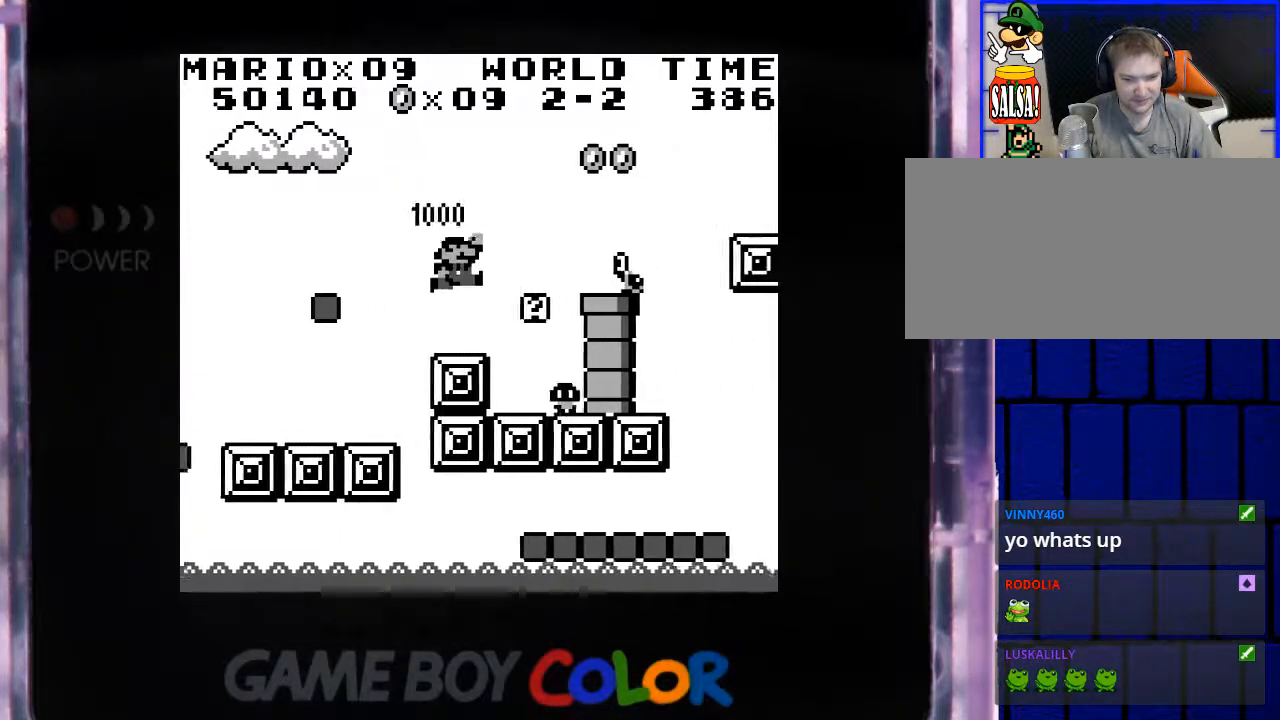
{"buttons": [], "events": [[117, "Y", "up"]]}
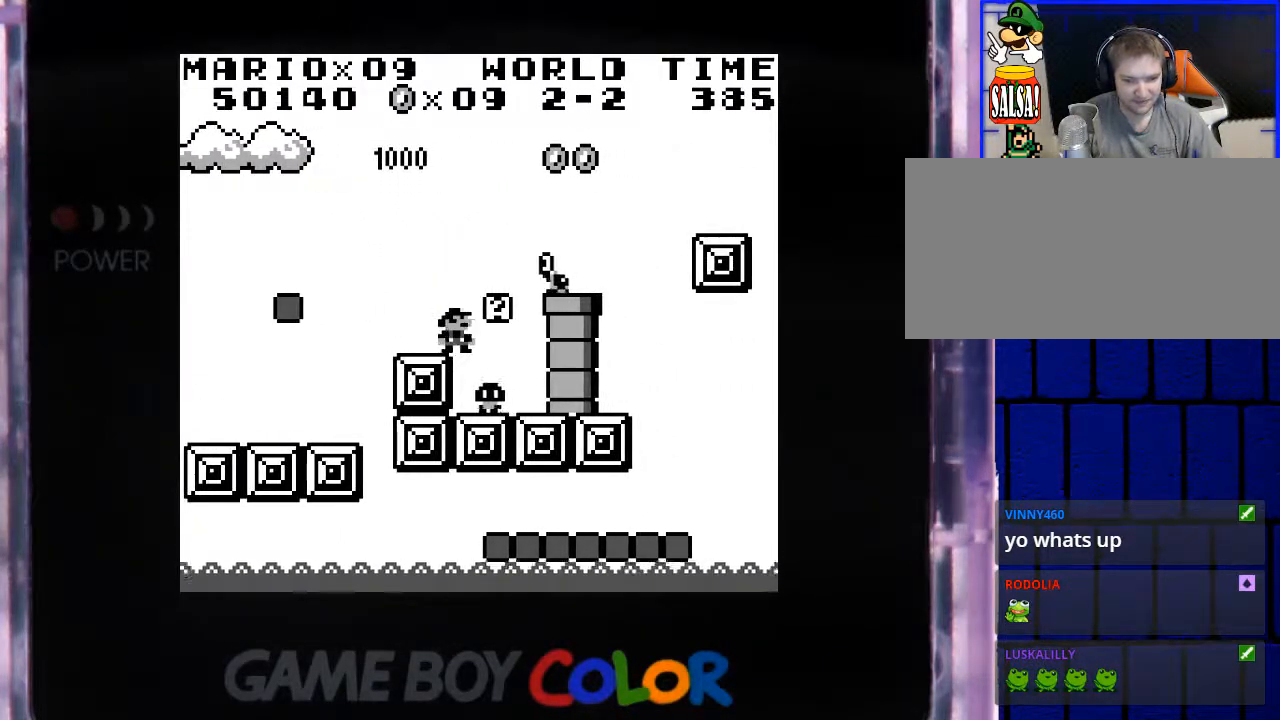
{"buttons": [], "events": [[83, "DPAD_RIGHT", "down"], [267, "DPAD_RIGHT", "up"]]}
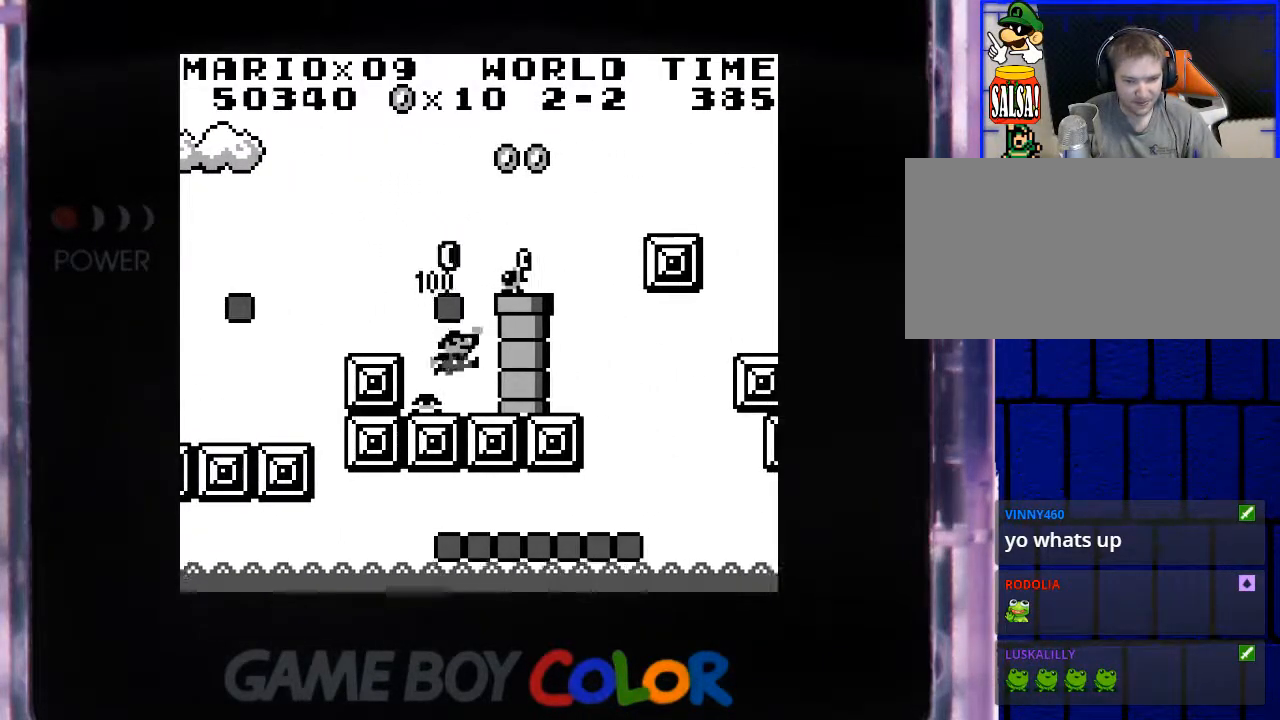
{"buttons": ["B"], "events": [[317, "B", "down"]]}
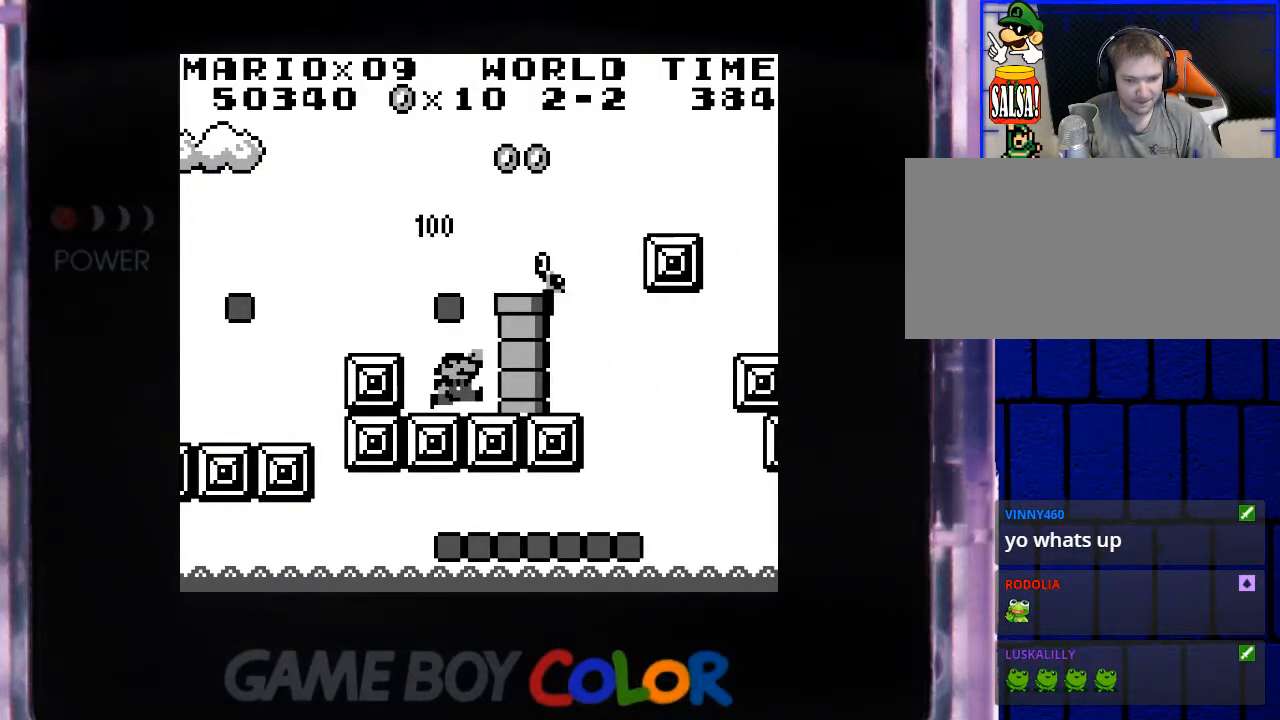
{"buttons": [], "events": [[17, "B", "up"], [67, "DPAD_LEFT", "down"], [250, "B", "down"], [433, "B", "up"], [500, "DPAD_LEFT", "up"]]}
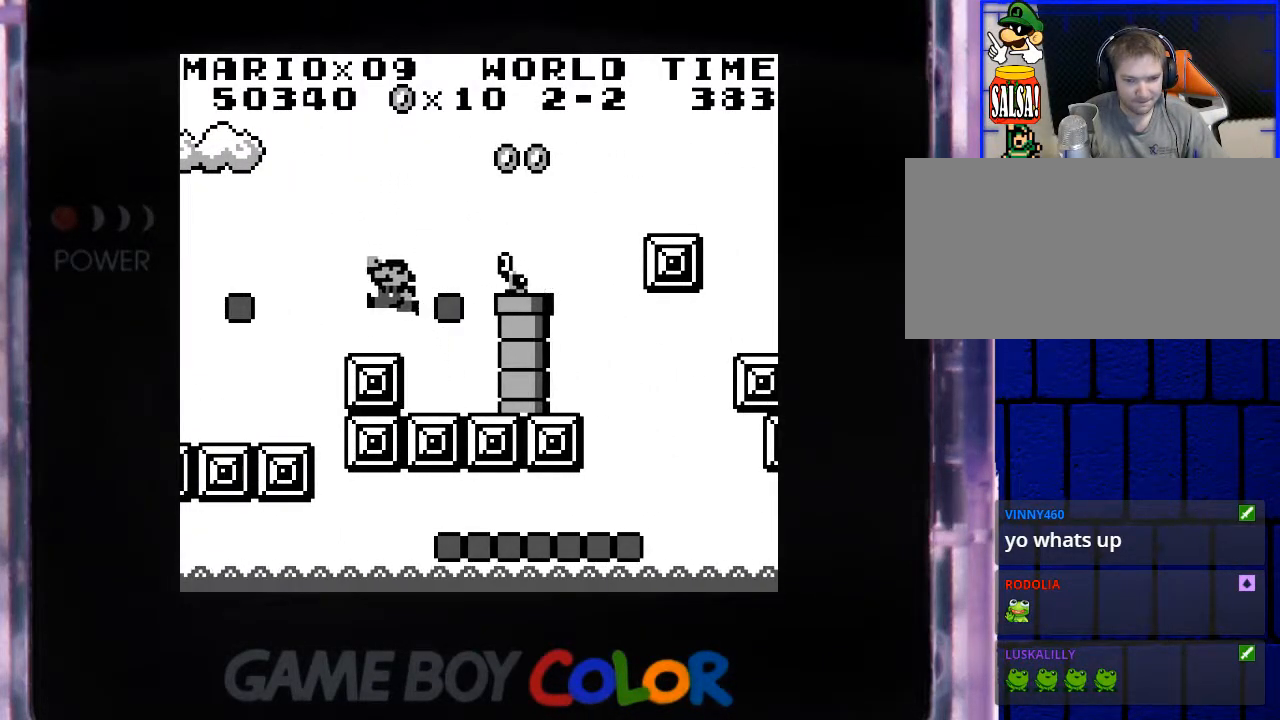
{"buttons": ["B", "DPAD_RIGHT"], "events": [[350, "DPAD_RIGHT", "down"], [483, "B", "down"]]}
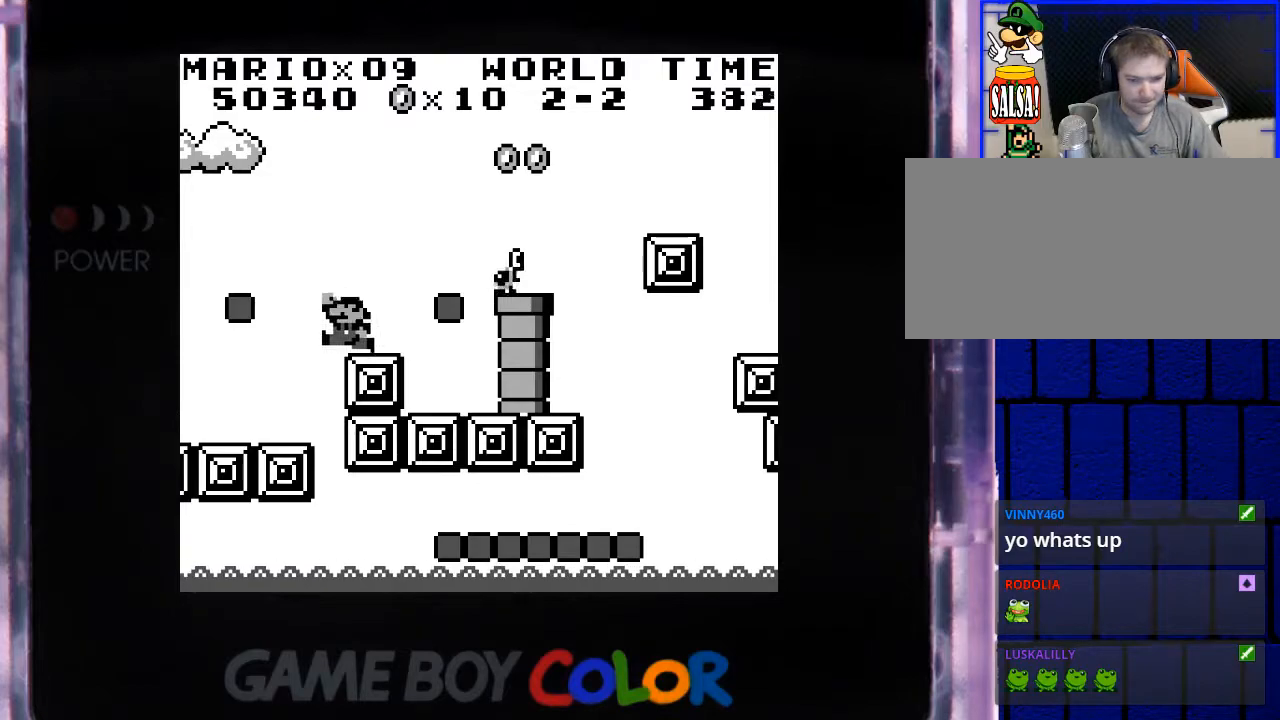
{"buttons": ["DPAD_RIGHT"], "events": [[133, "B", "up"]]}
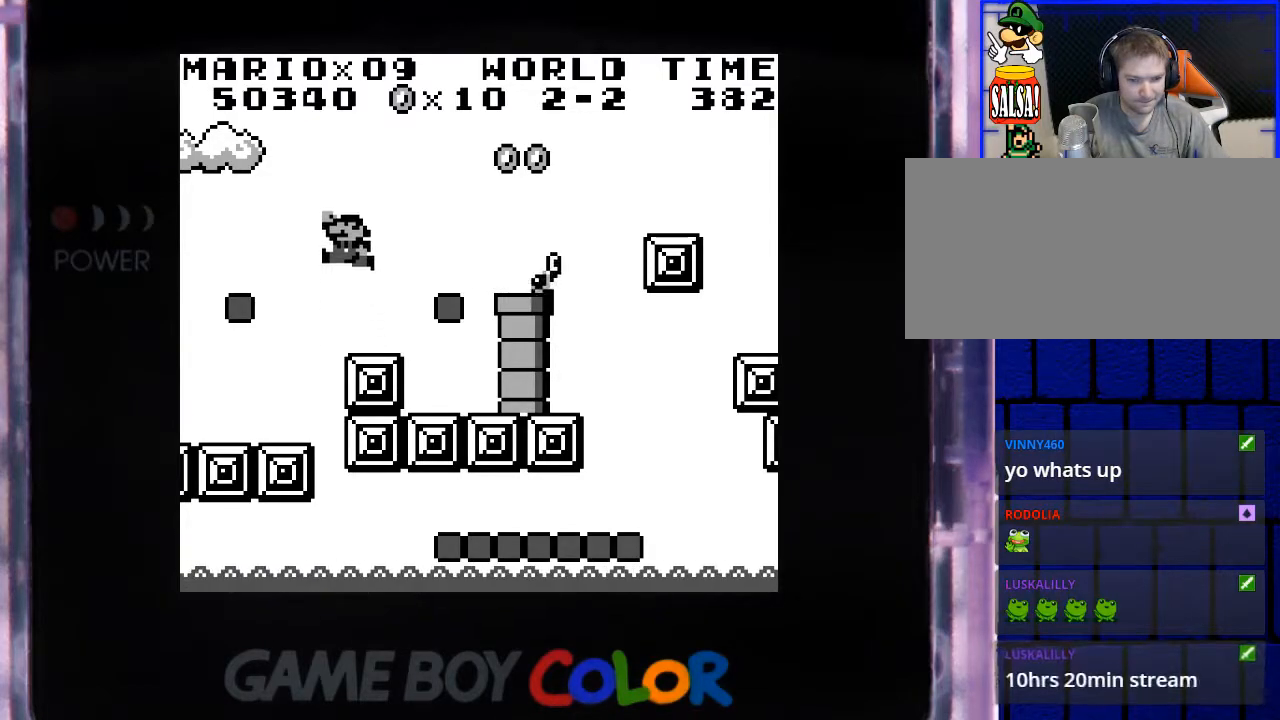
{"buttons": [], "events": [[17, "DPAD_RIGHT", "up"], [217, "DPAD_RIGHT", "down"], [283, "DPAD_RIGHT", "up"]]}
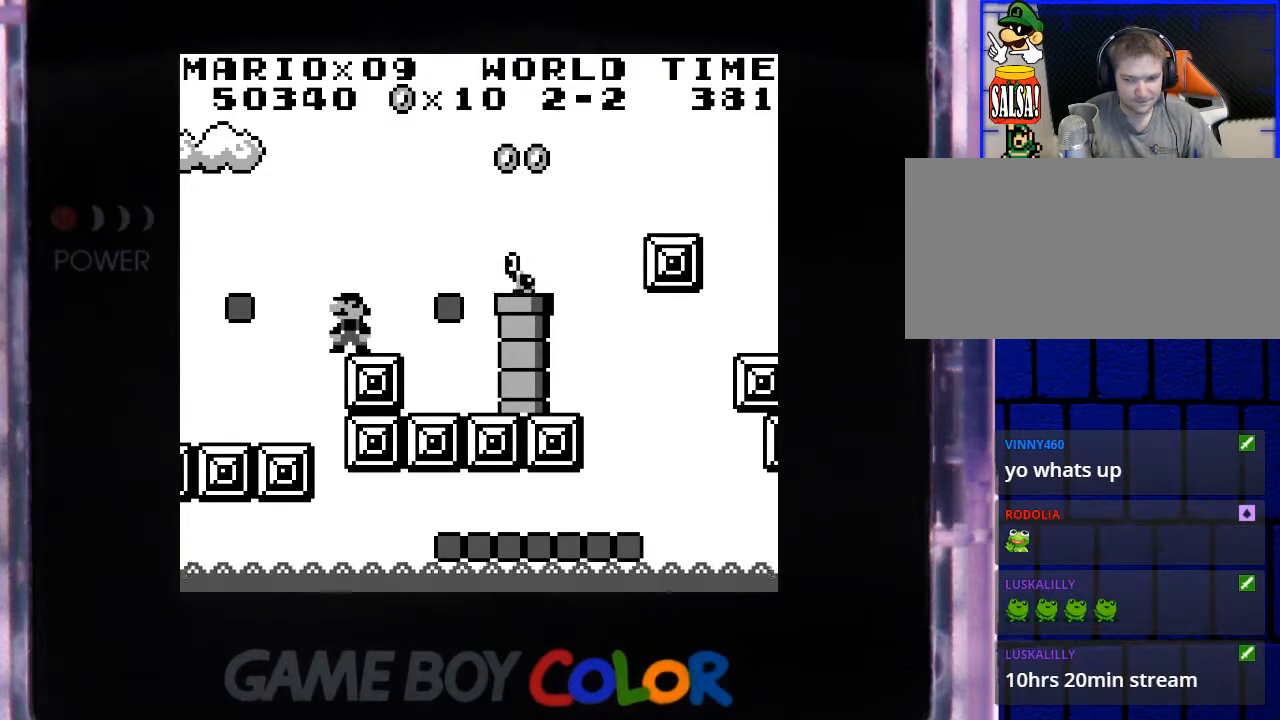
{"buttons": [], "events": [[67, "DPAD_RIGHT", "down"], [217, "DPAD_RIGHT", "up"]]}
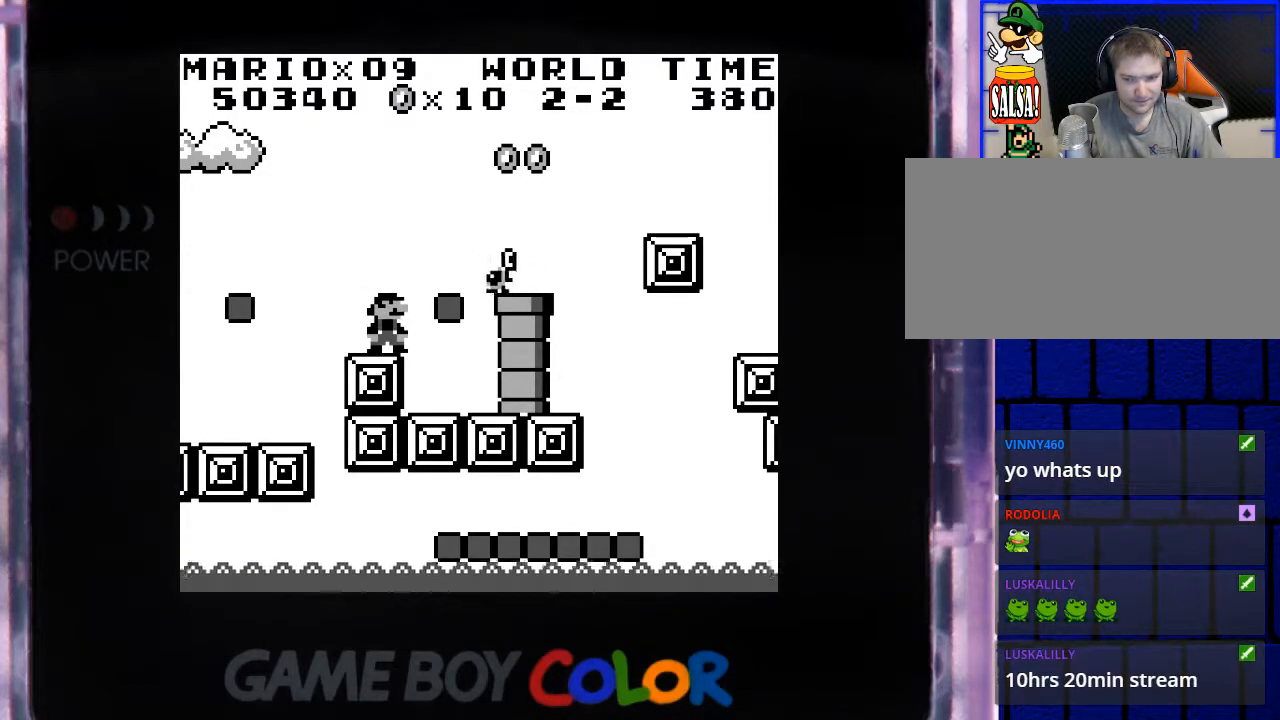
{"buttons": ["DPAD_RIGHT"], "events": [[317, "B", "down"], [350, "DPAD_RIGHT", "down"], [483, "B", "up"]]}
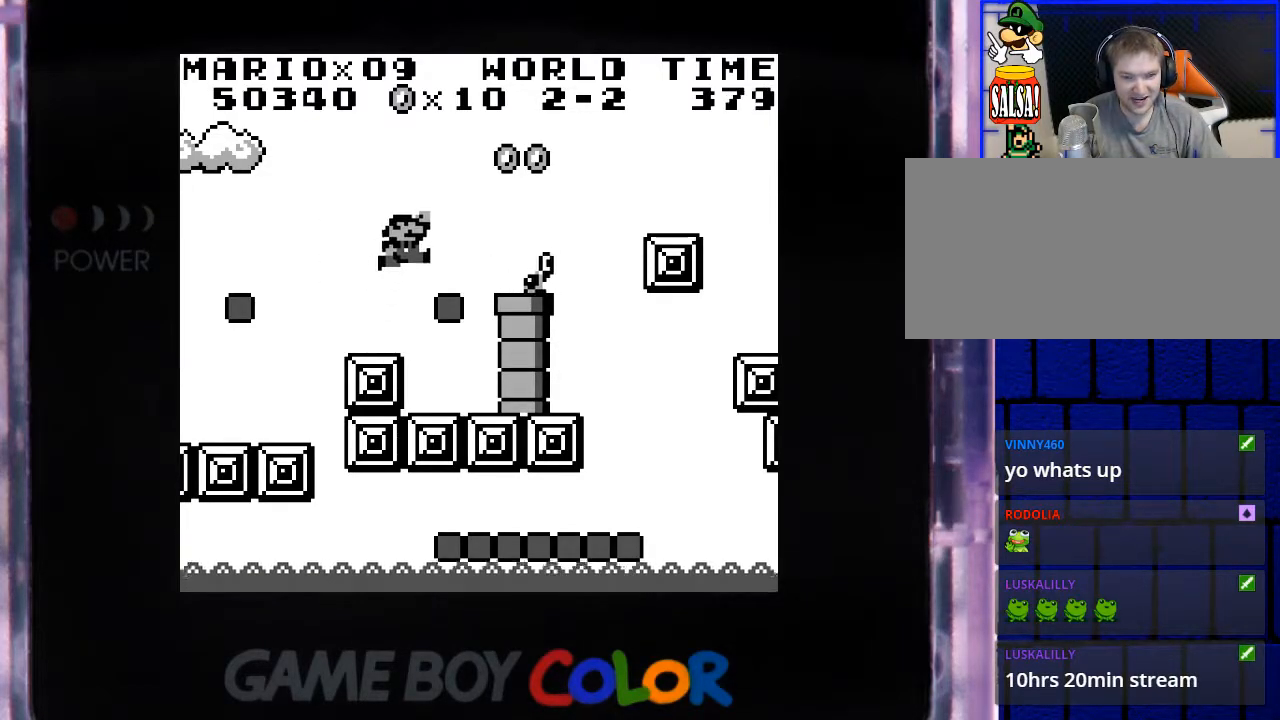
{"buttons": [], "events": [[33, "DPAD_RIGHT", "up"]]}
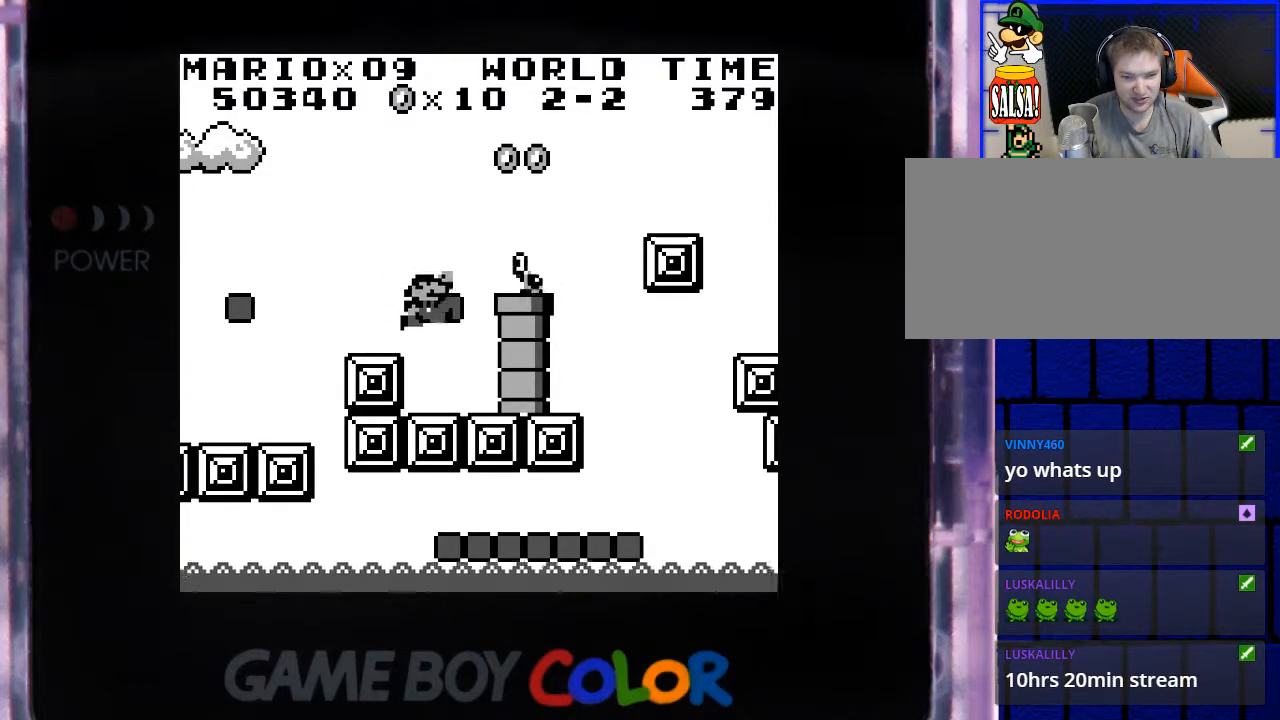
{"buttons": ["B"], "events": [[433, "B", "down"]]}
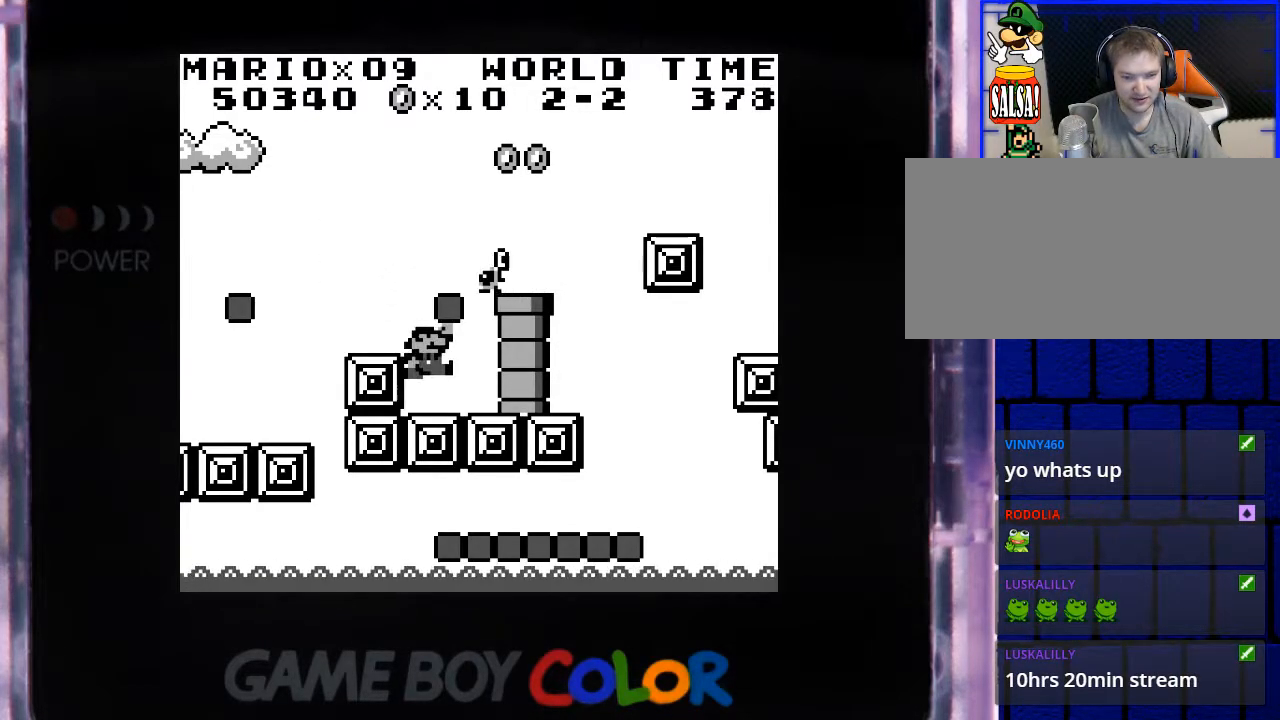
{"buttons": [], "events": [[83, "DPAD_LEFT", "down"], [117, "B", "up"], [250, "DPAD_LEFT", "up"]]}
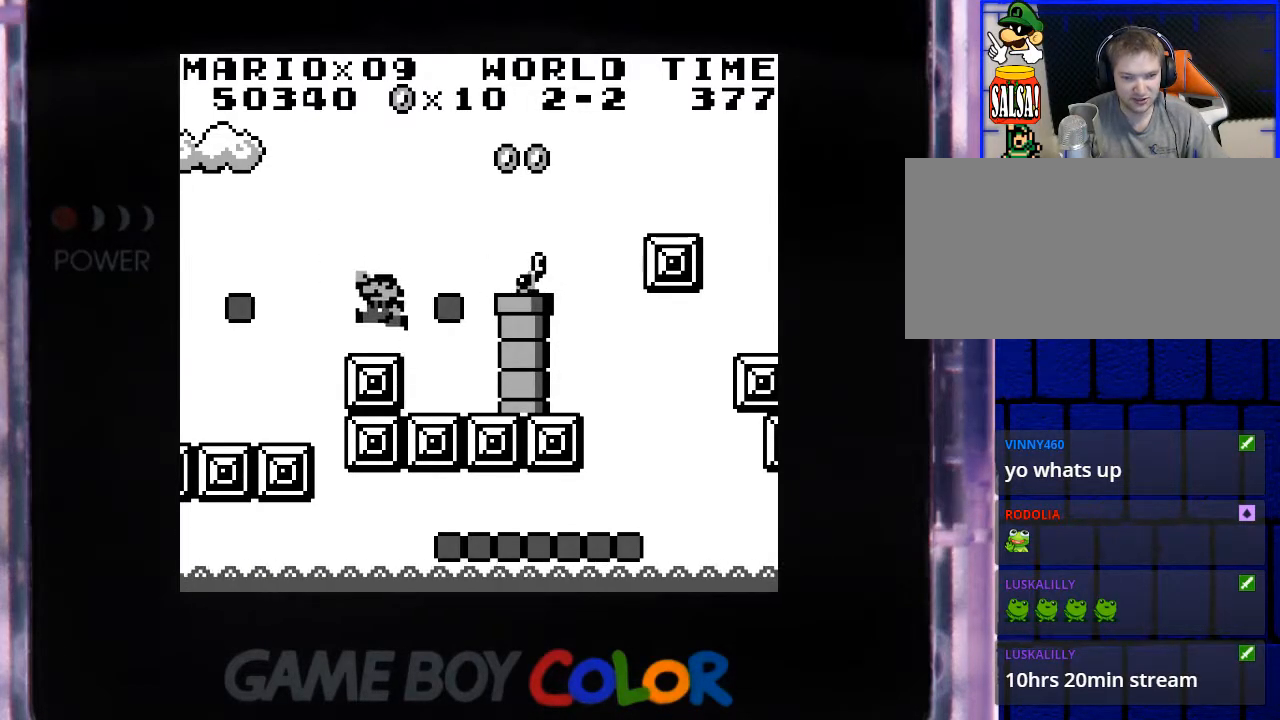
{"buttons": ["DPAD_RIGHT"], "events": [[200, "DPAD_RIGHT", "down"], [267, "B", "down"], [400, "B", "up"]]}
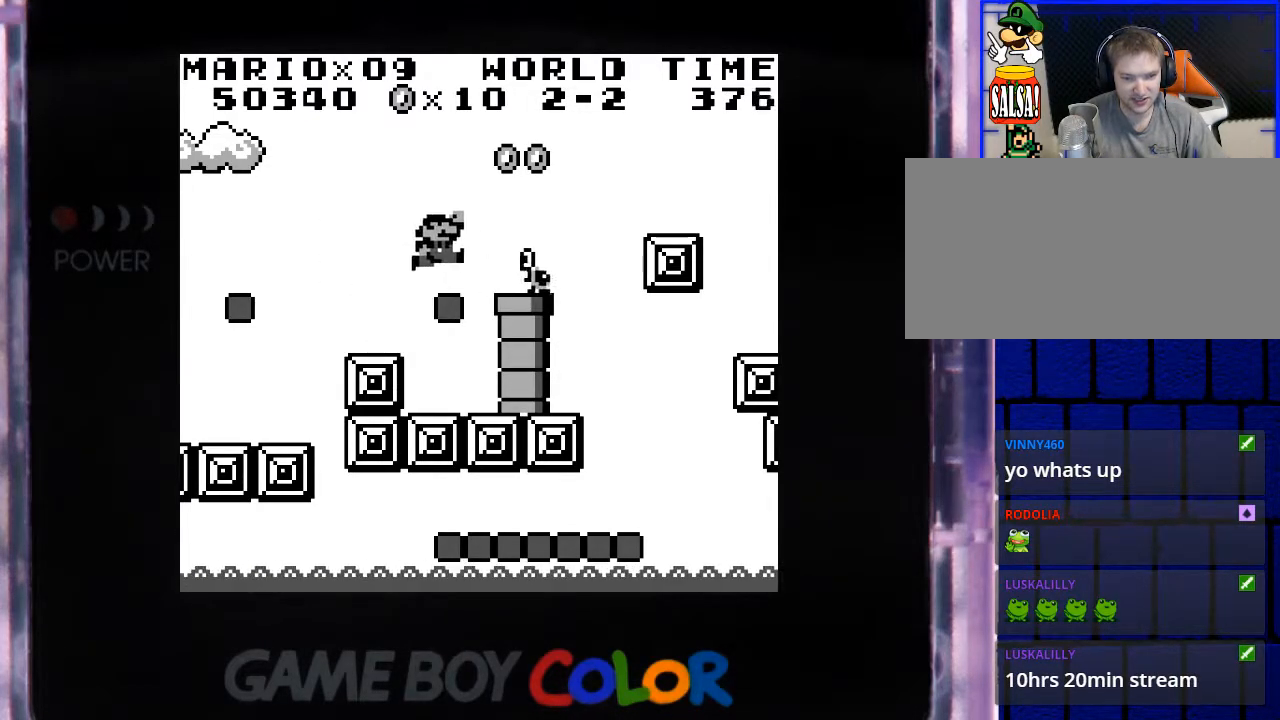
{"buttons": [], "events": [[17, "DPAD_RIGHT", "up"], [167, "DPAD_LEFT", "down"], [350, "DPAD_LEFT", "up"]]}
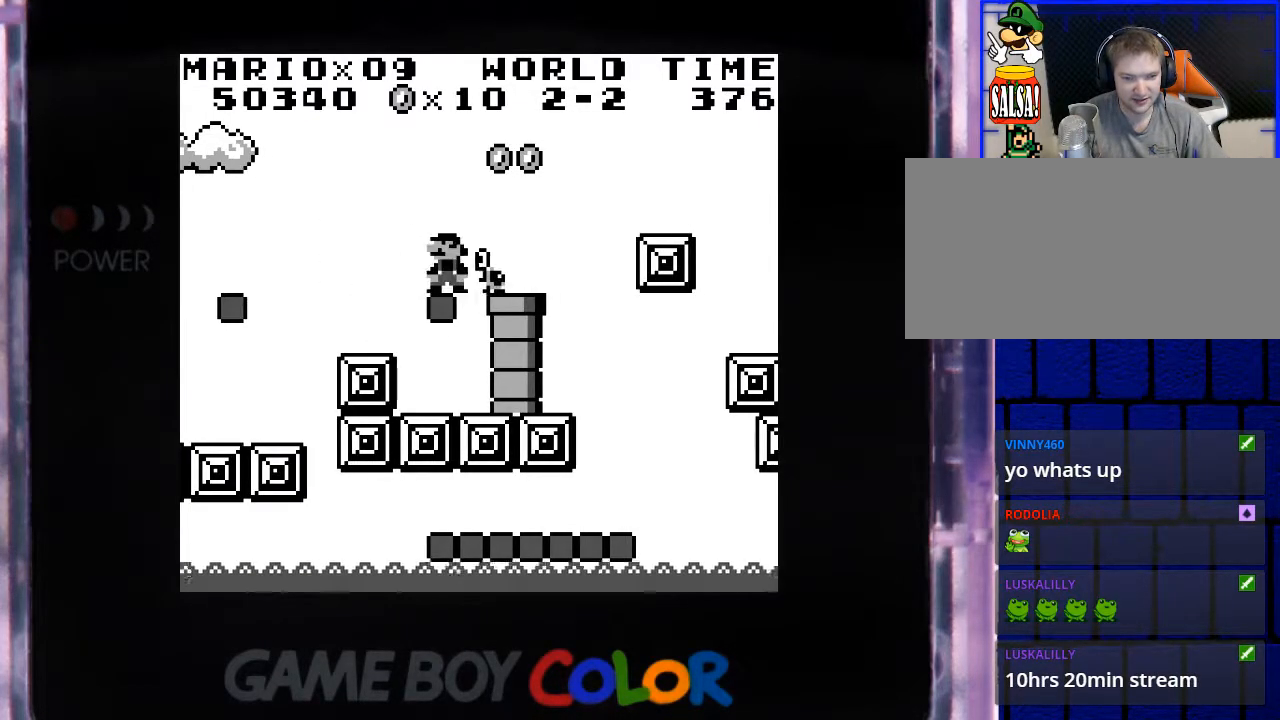
{"buttons": [], "events": []}
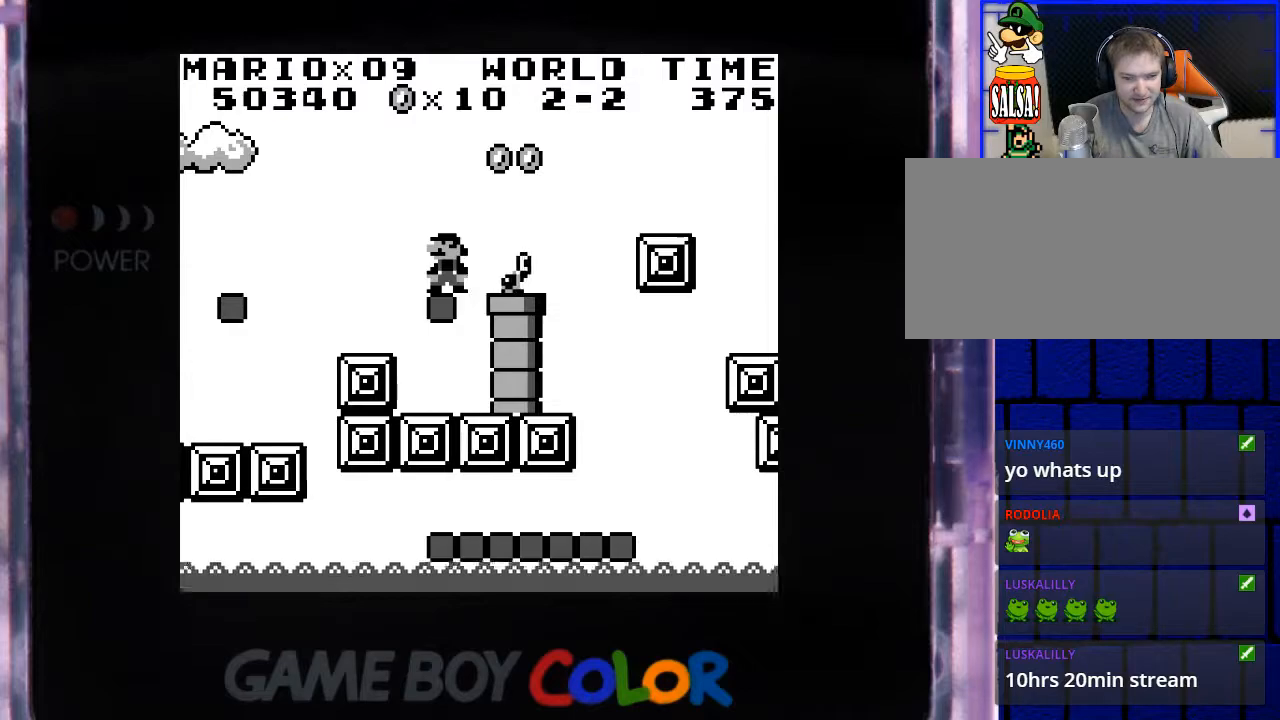
{"buttons": ["B", "DPAD_RIGHT"], "events": [[367, "DPAD_RIGHT", "down"], [383, "B", "down"]]}
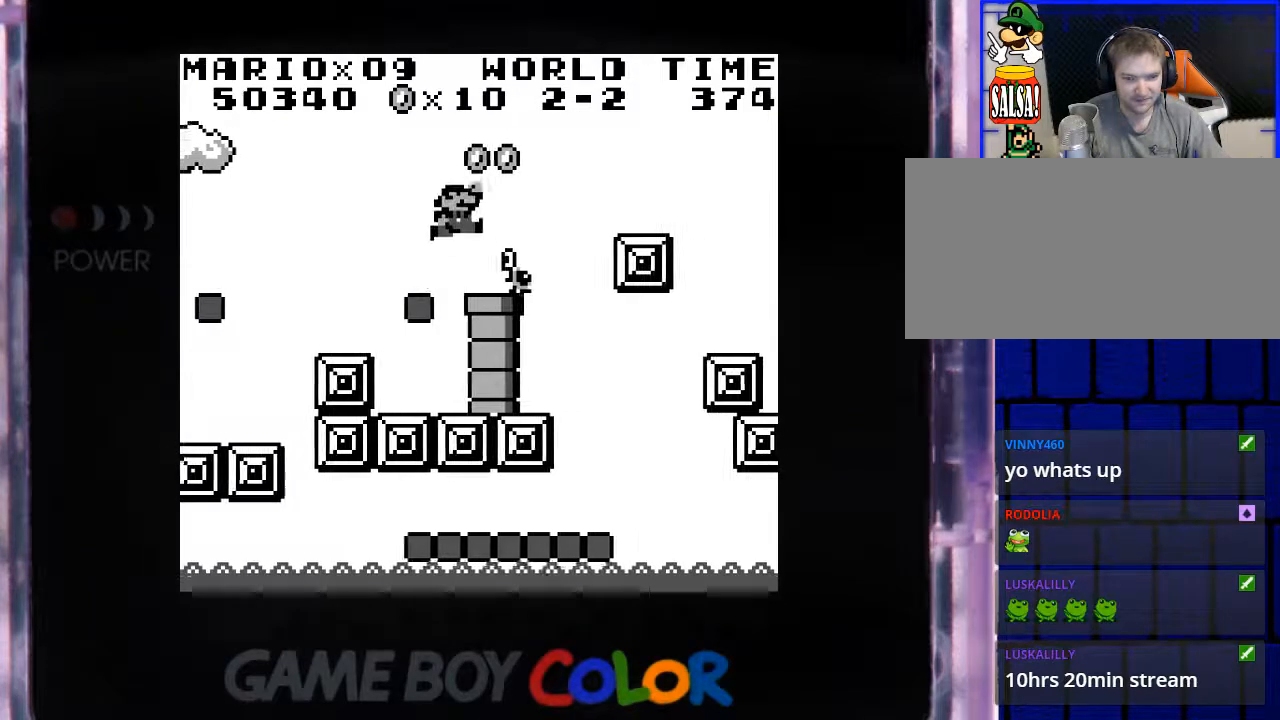
{"buttons": ["B"], "events": [[133, "B", "up"], [150, "DPAD_RIGHT", "up"], [250, "DPAD_LEFT", "down"], [283, "B", "down"], [383, "DPAD_LEFT", "up"]]}
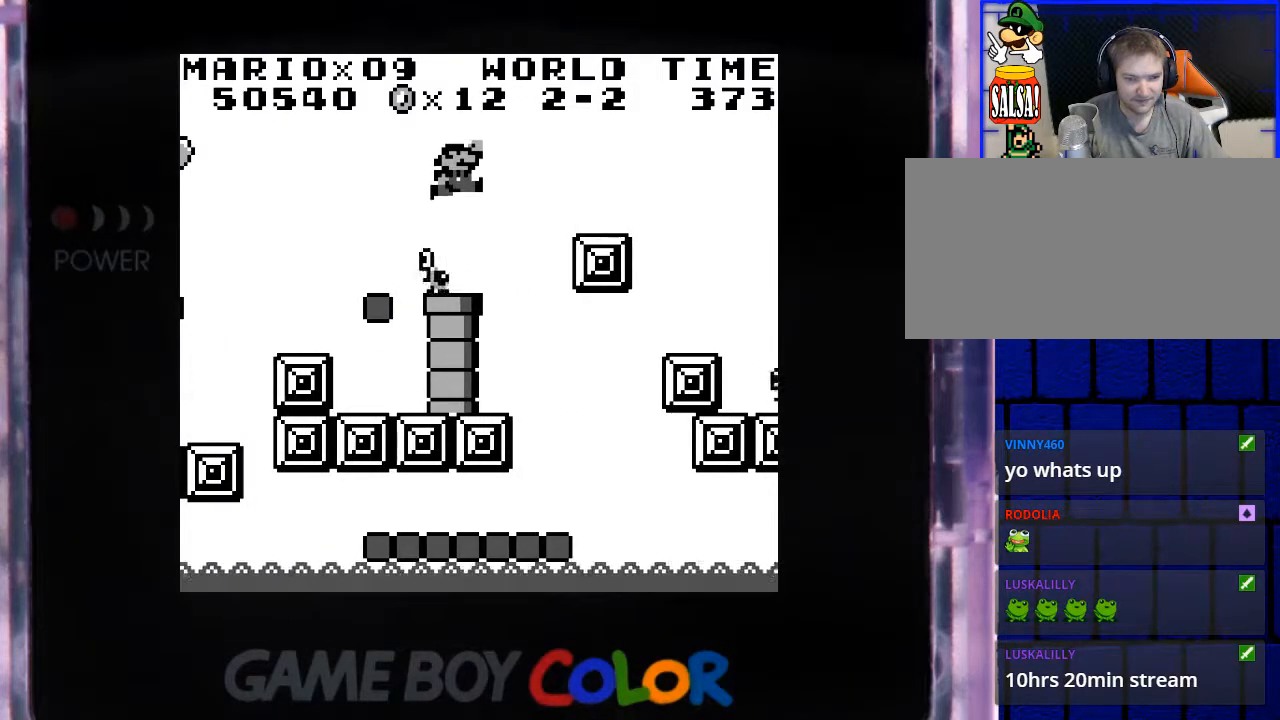
{"buttons": ["B"], "events": [[117, "DPAD_LEFT", "down"], [483, "DPAD_LEFT", "up"]]}
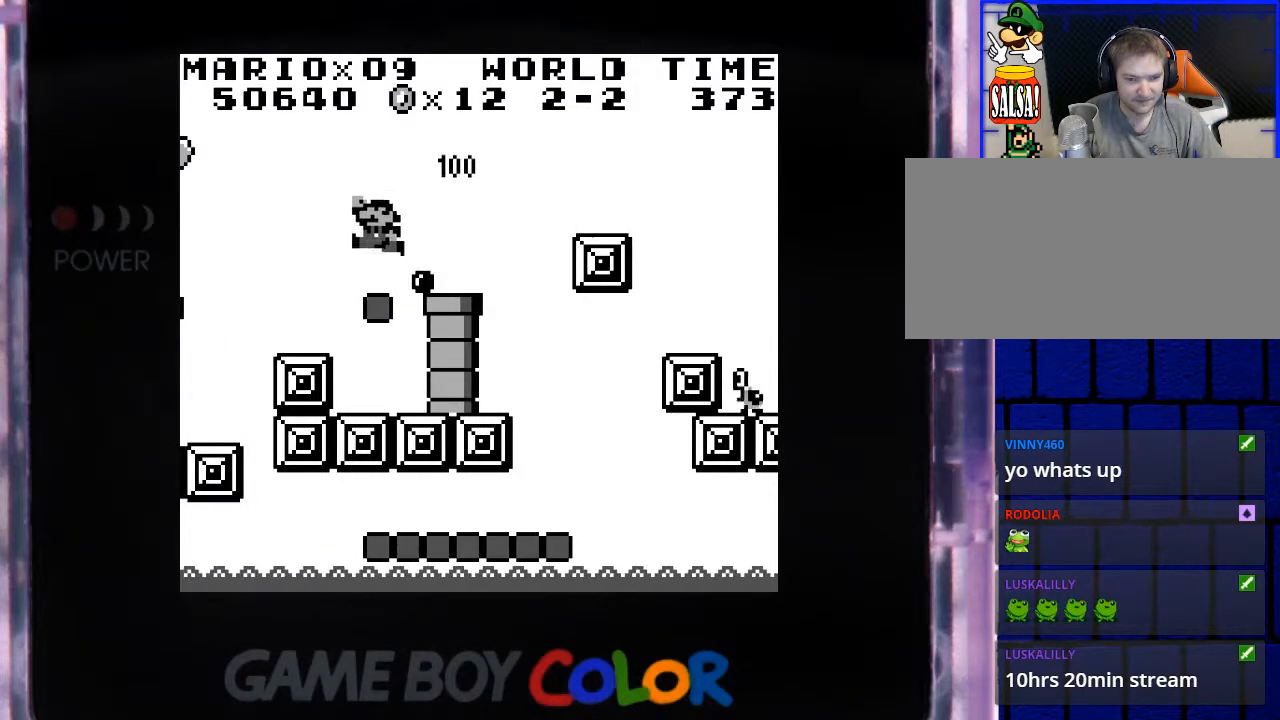
{"buttons": ["DPAD_LEFT"], "events": [[50, "B", "up"], [367, "DPAD_LEFT", "down"]]}